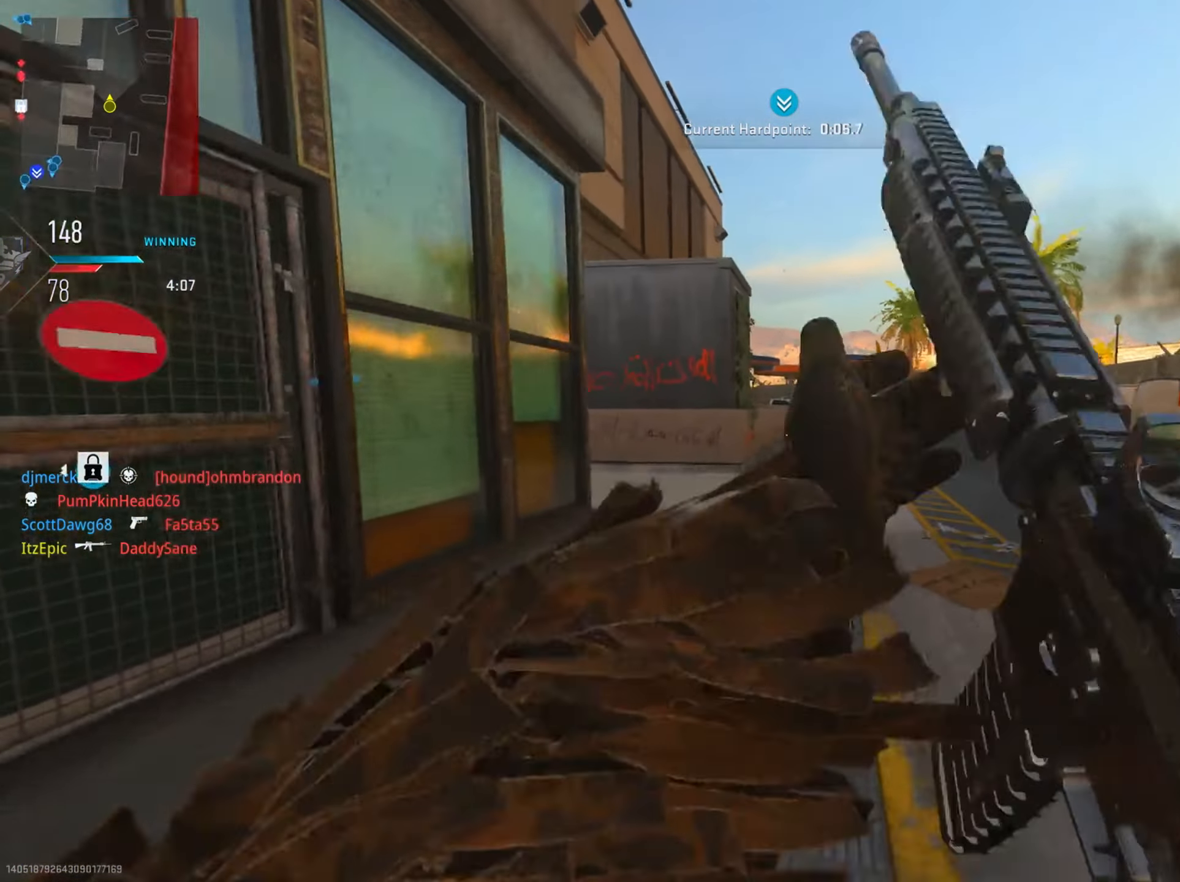
Gameplay with a controller (PlayStation layout); each line is a JSON object with the inputs held at the frame after it. "events" lists button and stick changes between this image and that frame as [ms after this image, input, new state], when the widget could be followed in between.
{"buttons": [], "left_stick": "up-left", "right_stick": "left", "events": [[217, "left_stick", "up-left"], [384, "right_stick", "left"]]}
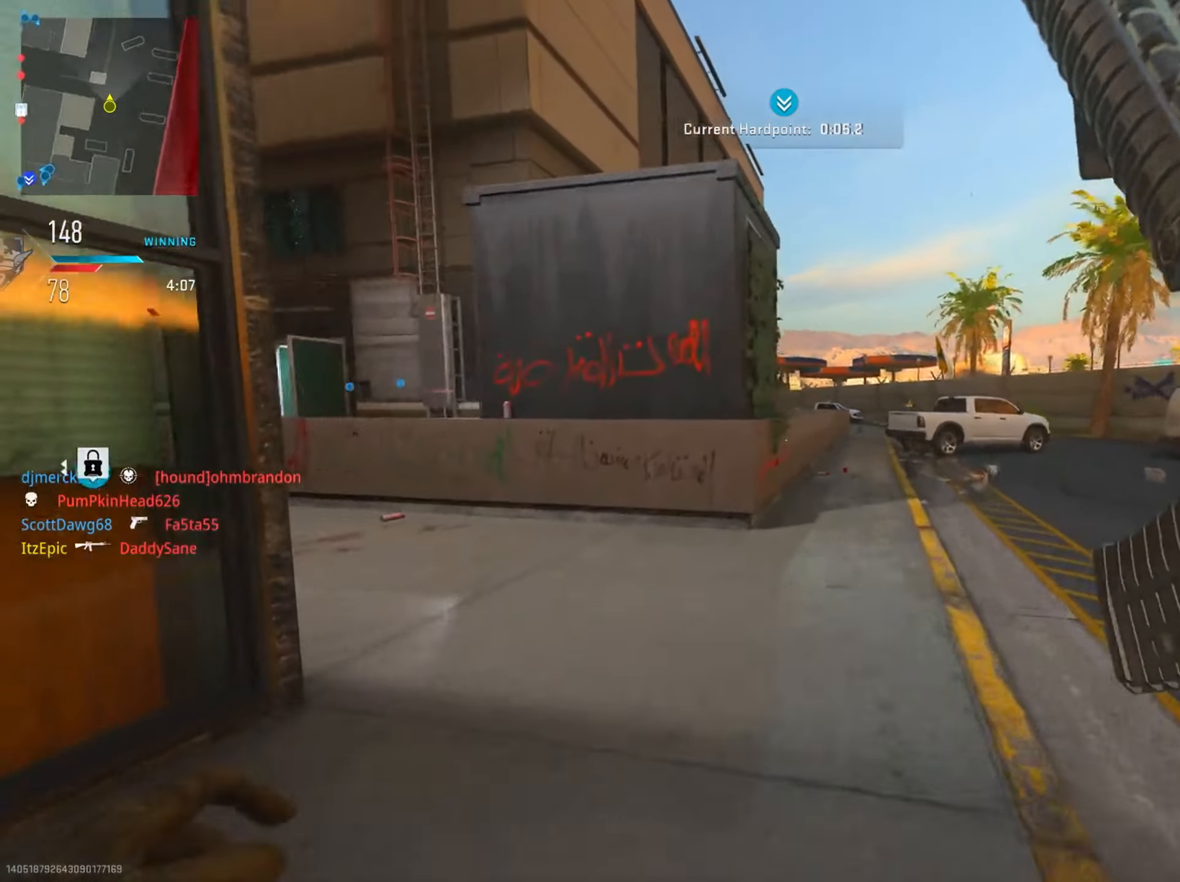
{"buttons": ["L2"], "left_stick": "up", "right_stick": "center", "events": [[100, "left_stick", "up"], [166, "right_stick", "center"], [250, "R3", "down"], [300, "L2", "down"], [367, "R3", "up"]]}
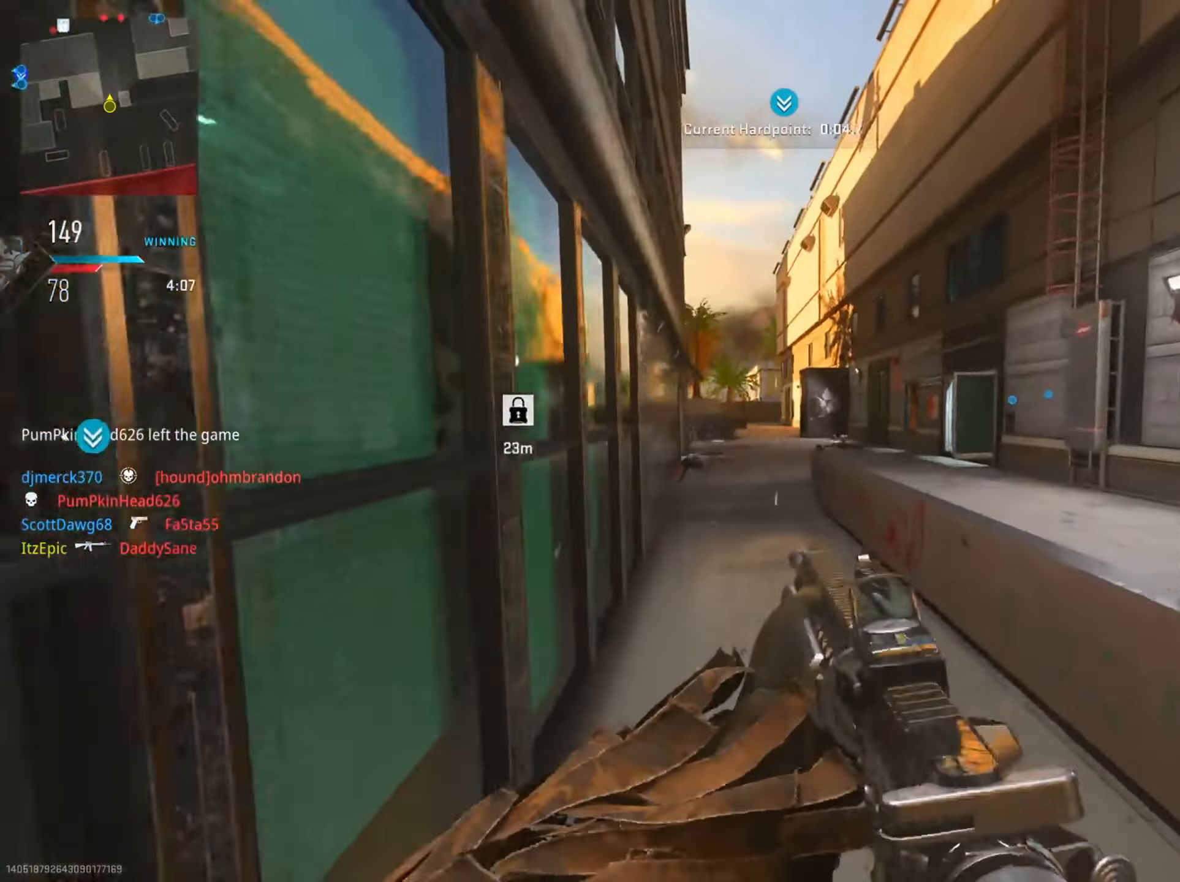
{"buttons": ["L2"], "left_stick": "up", "right_stick": "center", "events": [[66, "right_stick", "left"], [316, "right_stick", "up"], [500, "right_stick", "center"]]}
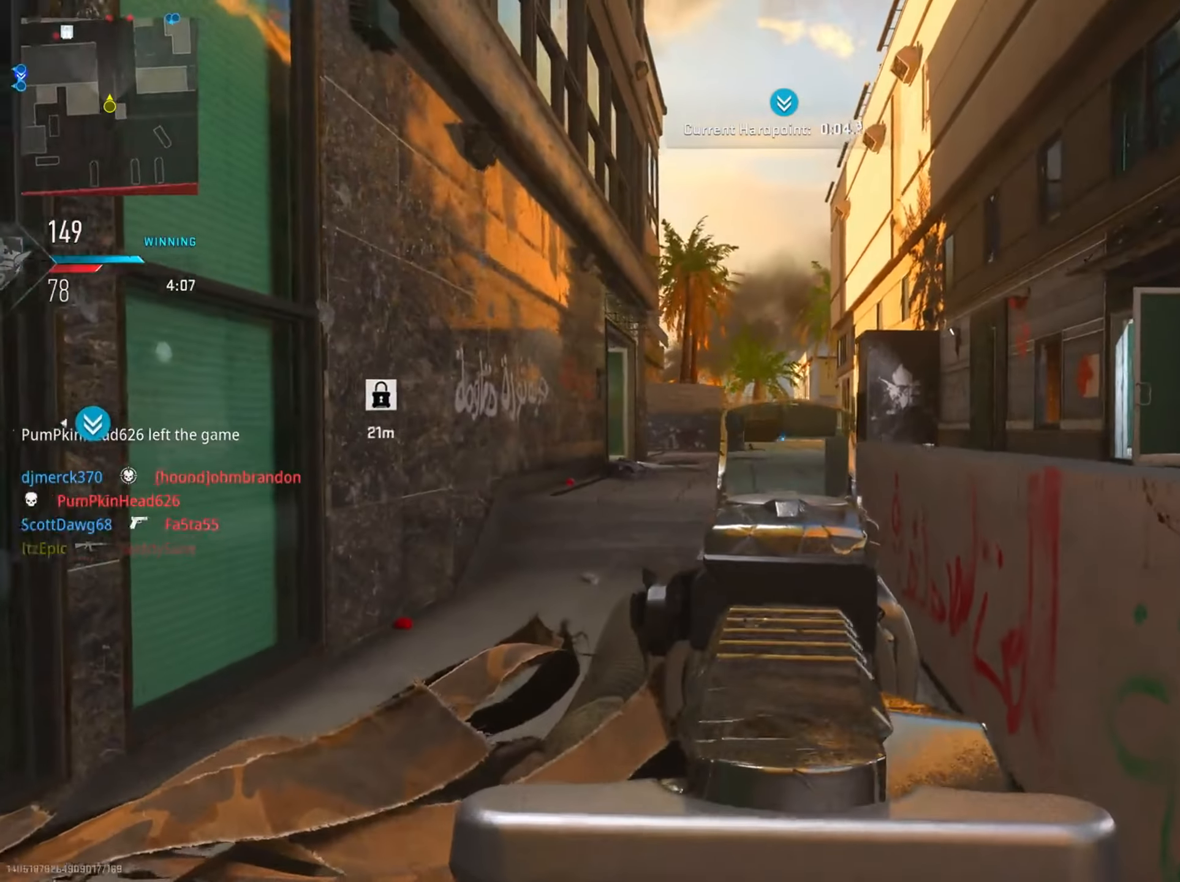
{"buttons": ["L2"], "left_stick": "up", "right_stick": "center", "events": [[283, "L2", "up"], [367, "L2", "down"]]}
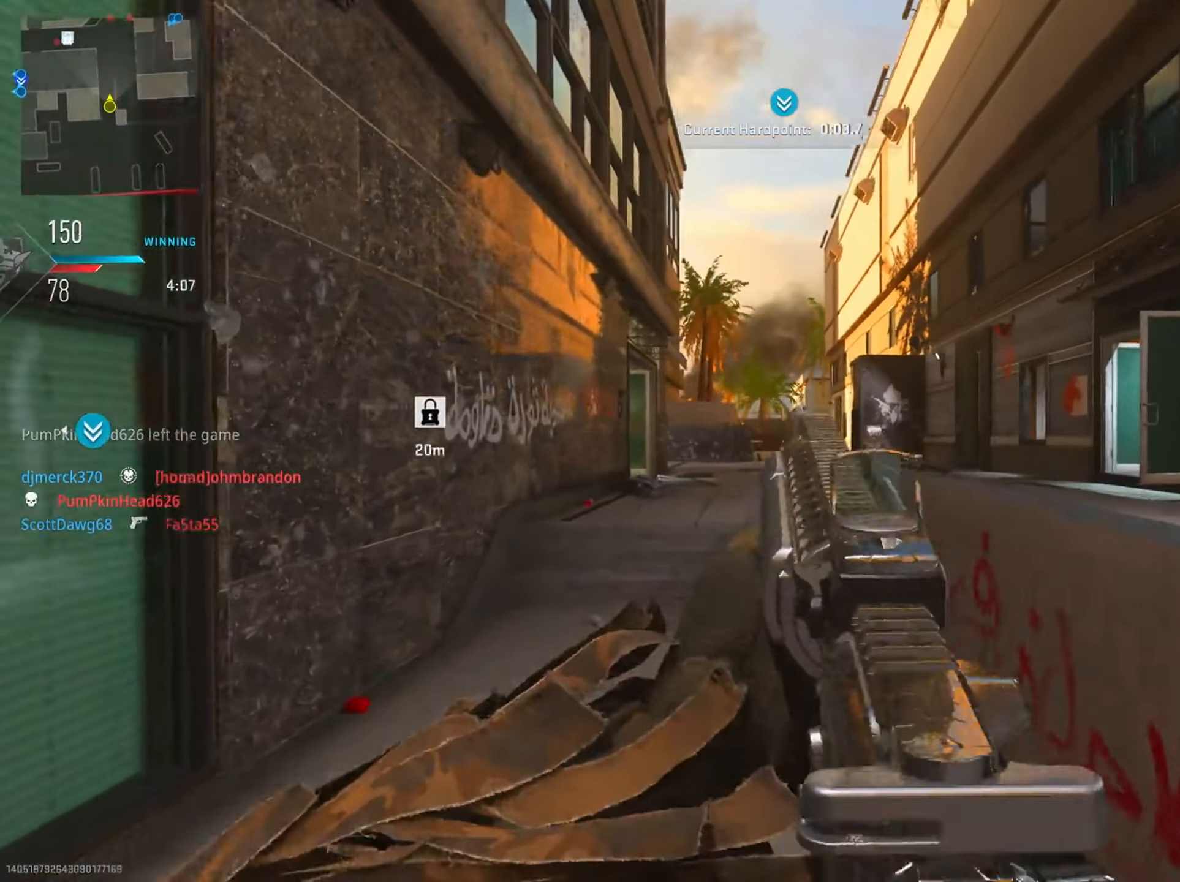
{"buttons": [], "left_stick": "up-left", "right_stick": "center", "events": [[50, "left_stick", "up-left"], [234, "L2", "up"], [301, "L2", "down"], [451, "L2", "up"]]}
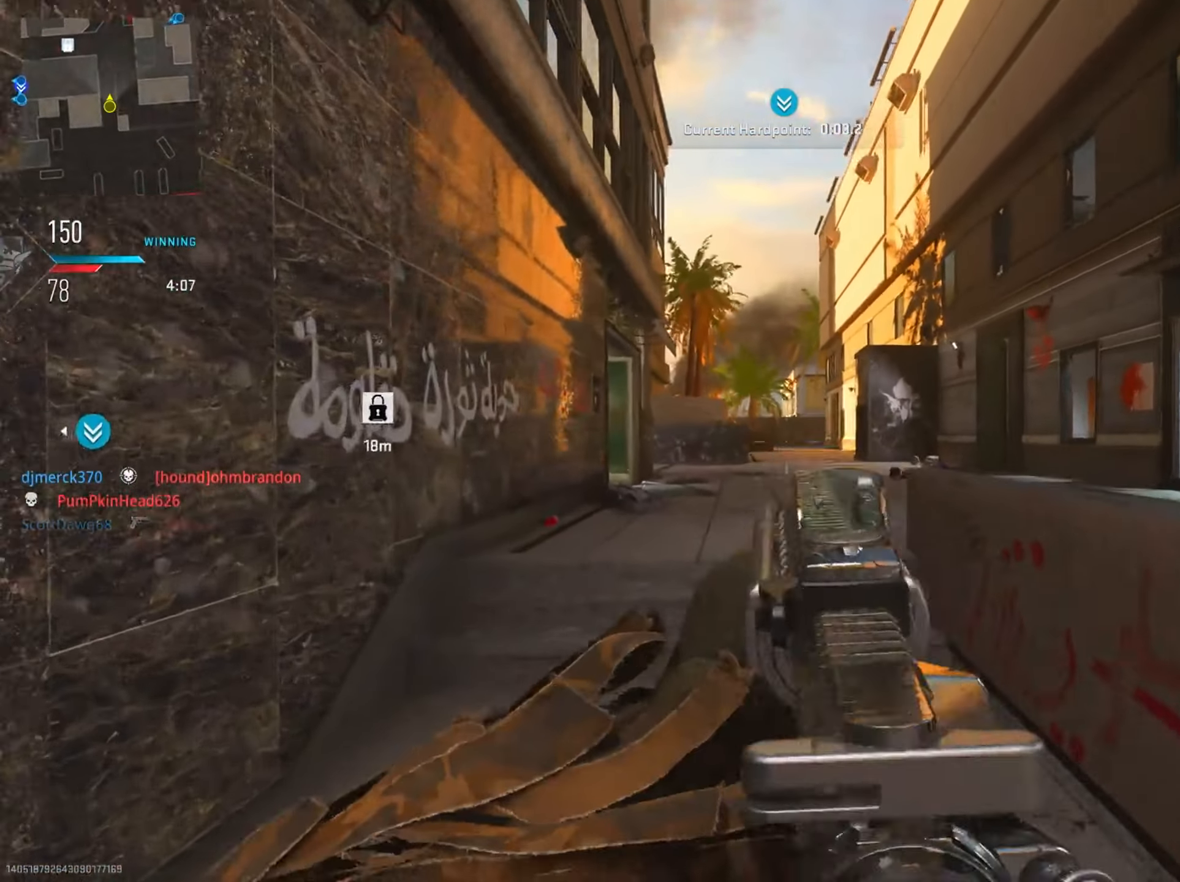
{"buttons": ["L2"], "left_stick": "up-left", "right_stick": "center", "events": [[33, "L2", "down"], [67, "left_stick", "up"], [100, "CIRCLE", "down"], [384, "CIRCLE", "up"], [434, "left_stick", "up-left"]]}
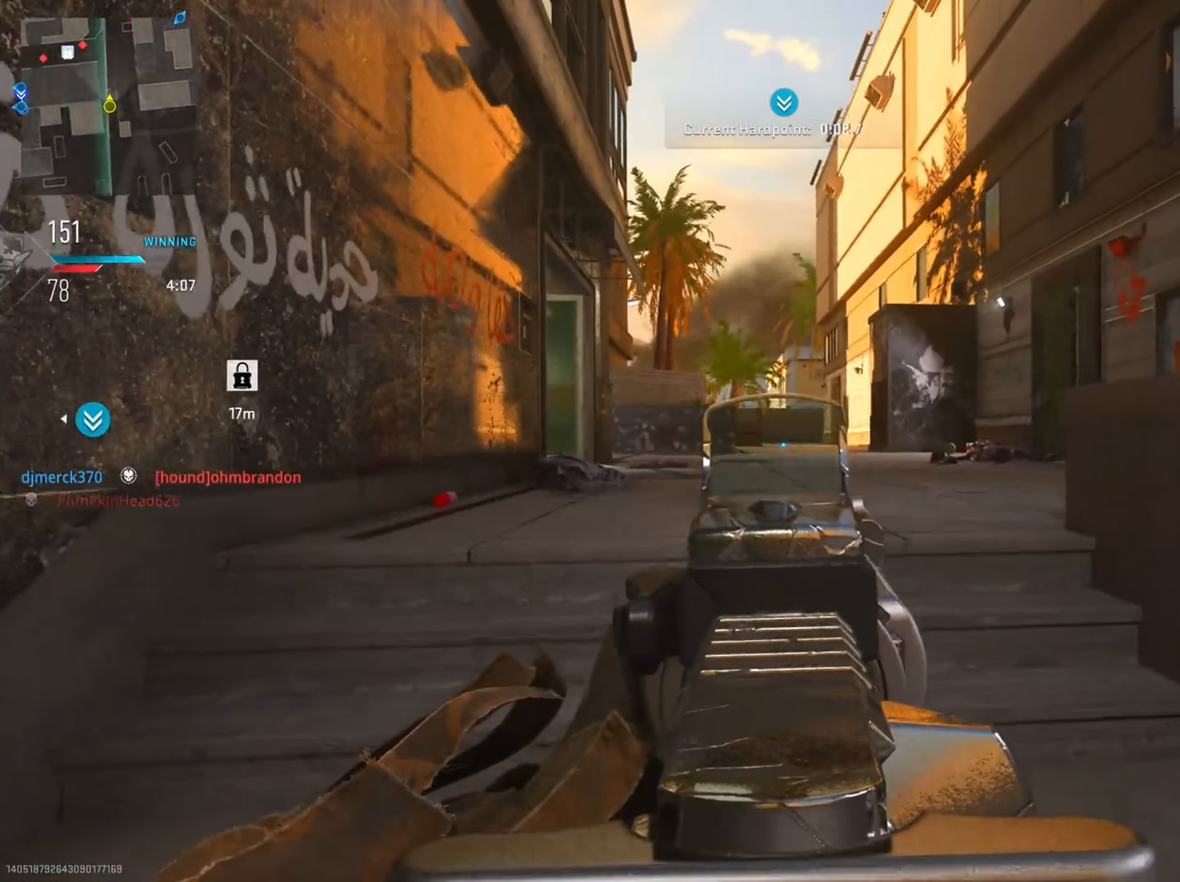
{"buttons": [], "left_stick": "up", "right_stick": "center", "events": [[501, "L2", "up"], [501, "left_stick", "up"]]}
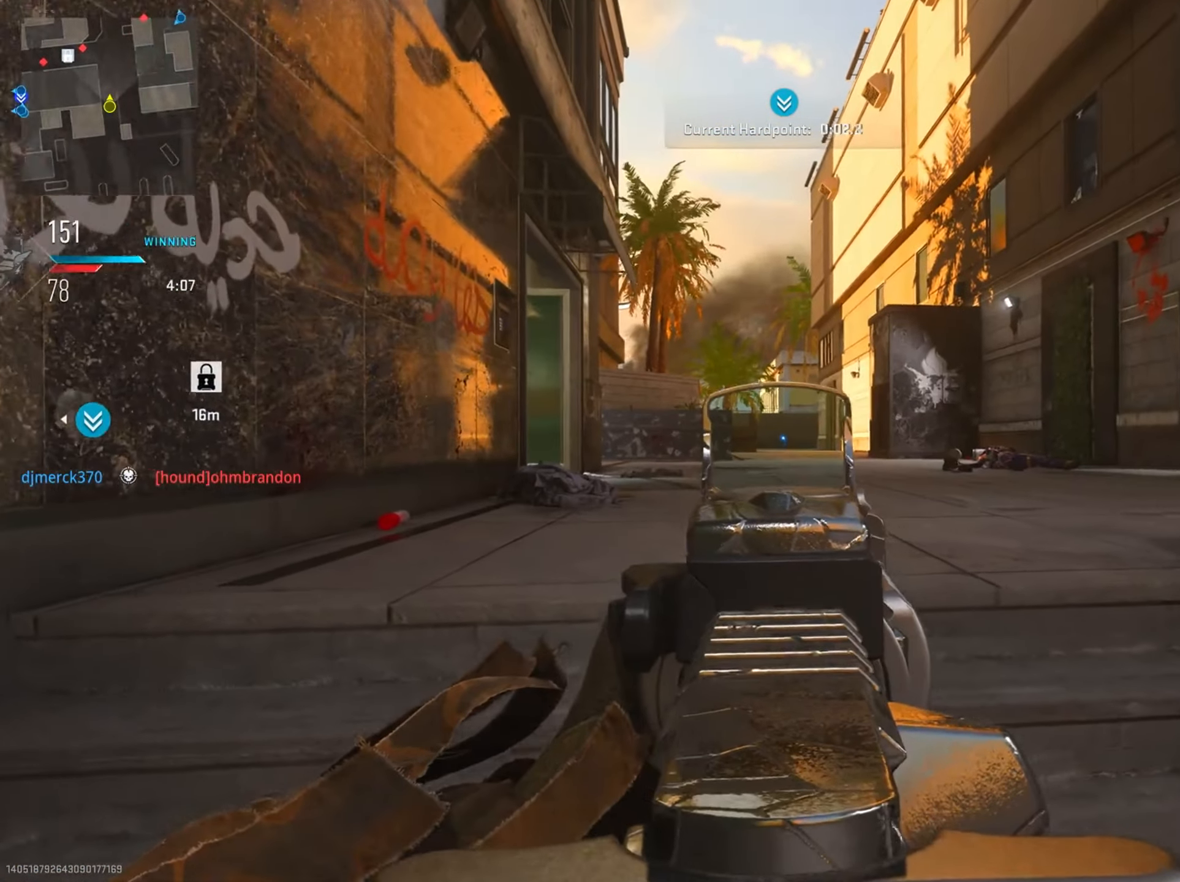
{"buttons": [], "left_stick": "up", "right_stick": "center", "events": [[83, "R3", "down"], [167, "R3", "up"], [367, "TRIANGLE", "down"], [484, "TRIANGLE", "up"]]}
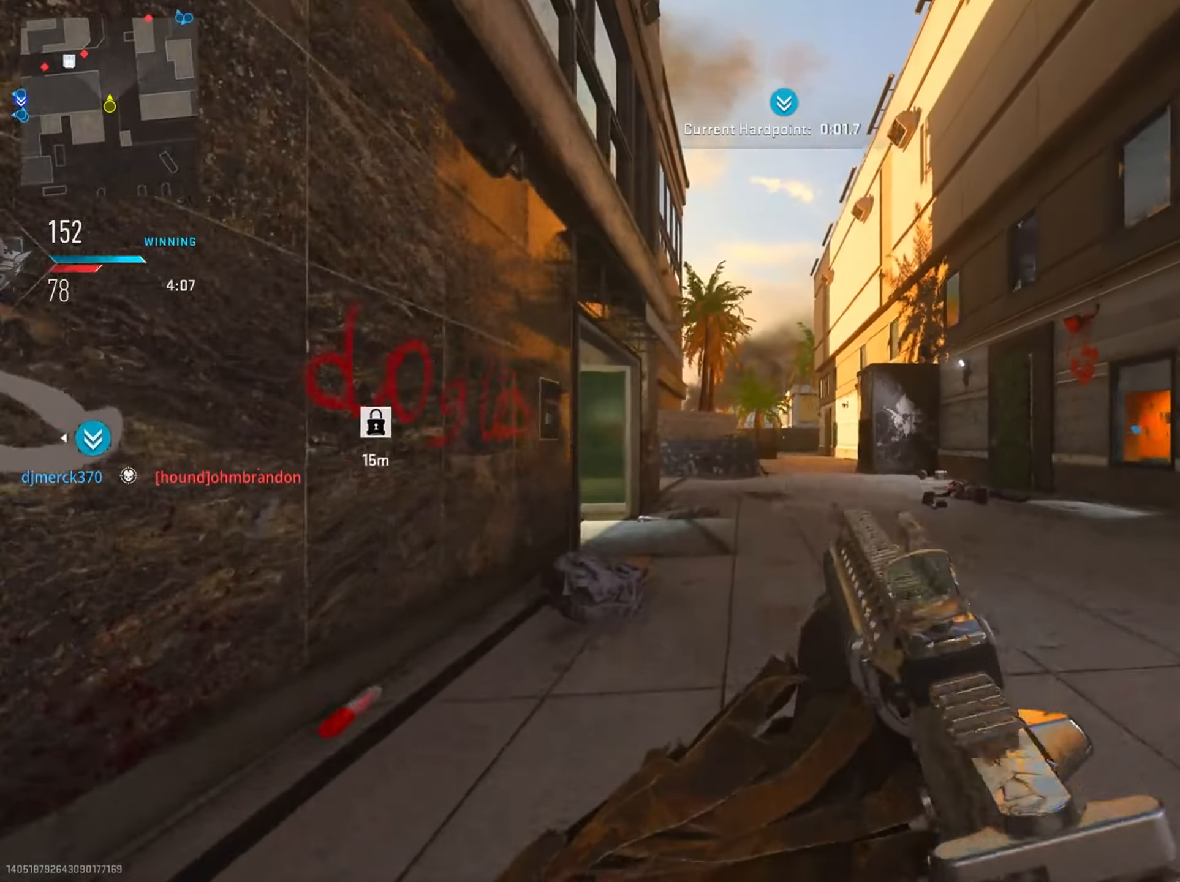
{"buttons": [], "left_stick": "up-right", "right_stick": "down-left", "events": [[167, "right_stick", "left"], [284, "right_stick", "center"], [334, "left_stick", "up-right"], [467, "right_stick", "down-left"]]}
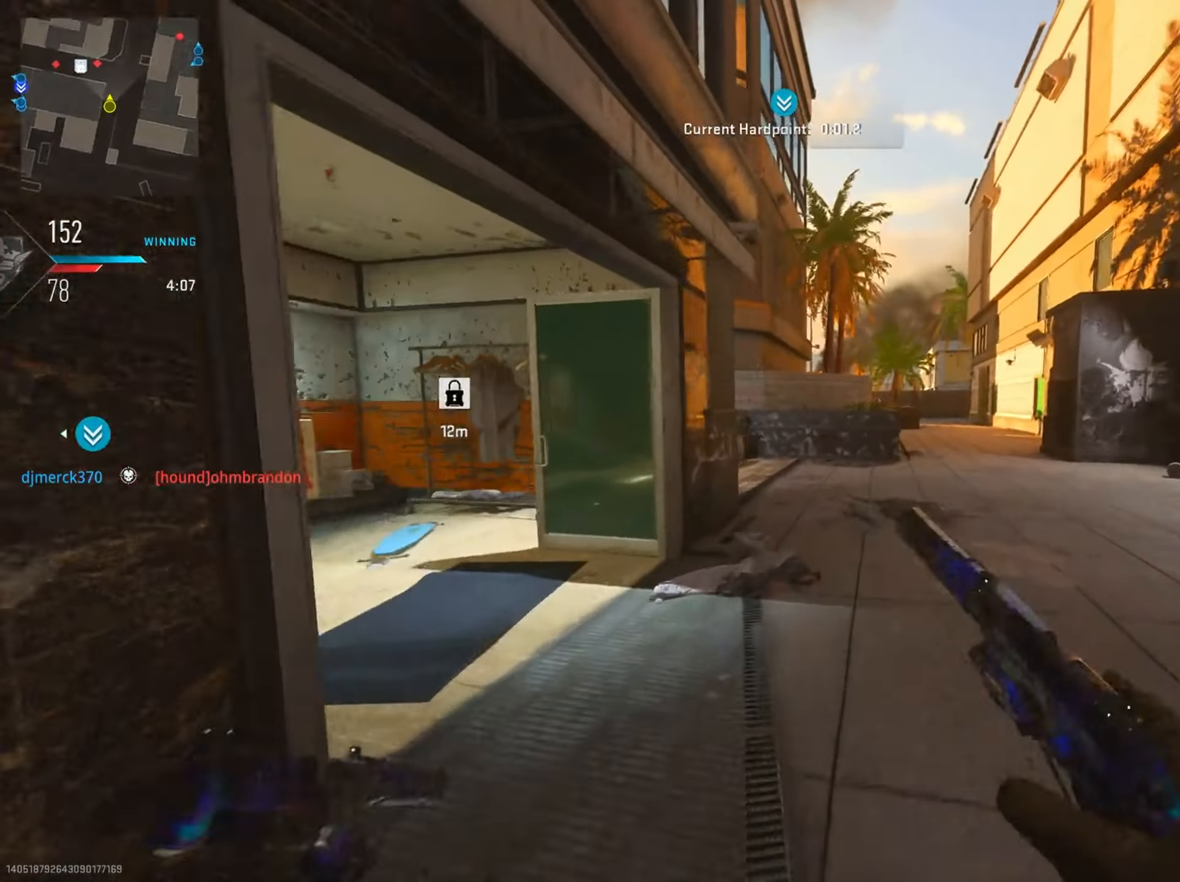
{"buttons": [], "left_stick": "center", "right_stick": "center", "events": [[117, "R3", "down"], [200, "left_stick", "right"], [217, "right_stick", "center"], [250, "R3", "up"], [283, "right_stick", "left"], [384, "left_stick", "center"], [400, "right_stick", "center"]]}
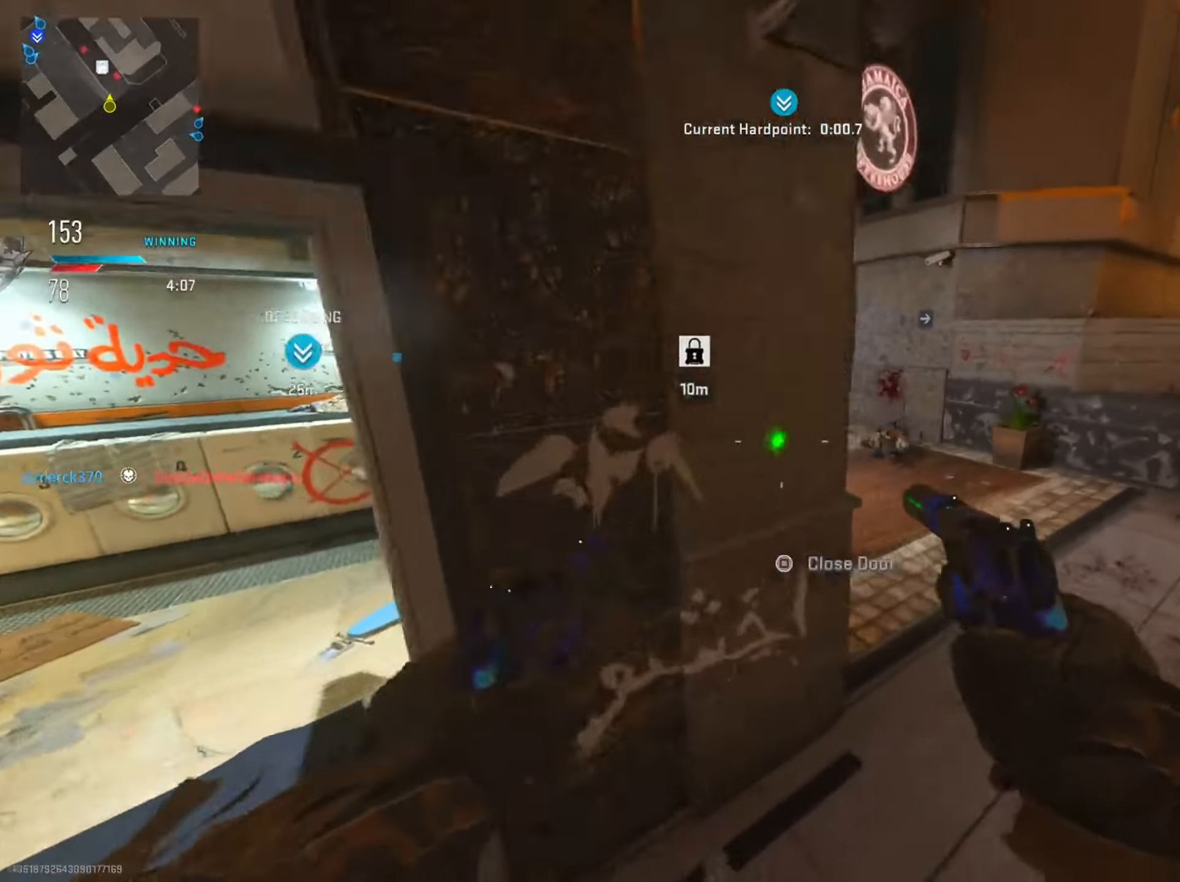
{"buttons": ["L2", "R2"], "left_stick": "down-left", "right_stick": "right", "events": [[134, "right_stick", "up"], [267, "right_stick", "right"], [401, "left_stick", "down-left"], [417, "R2", "down"], [467, "L2", "down"]]}
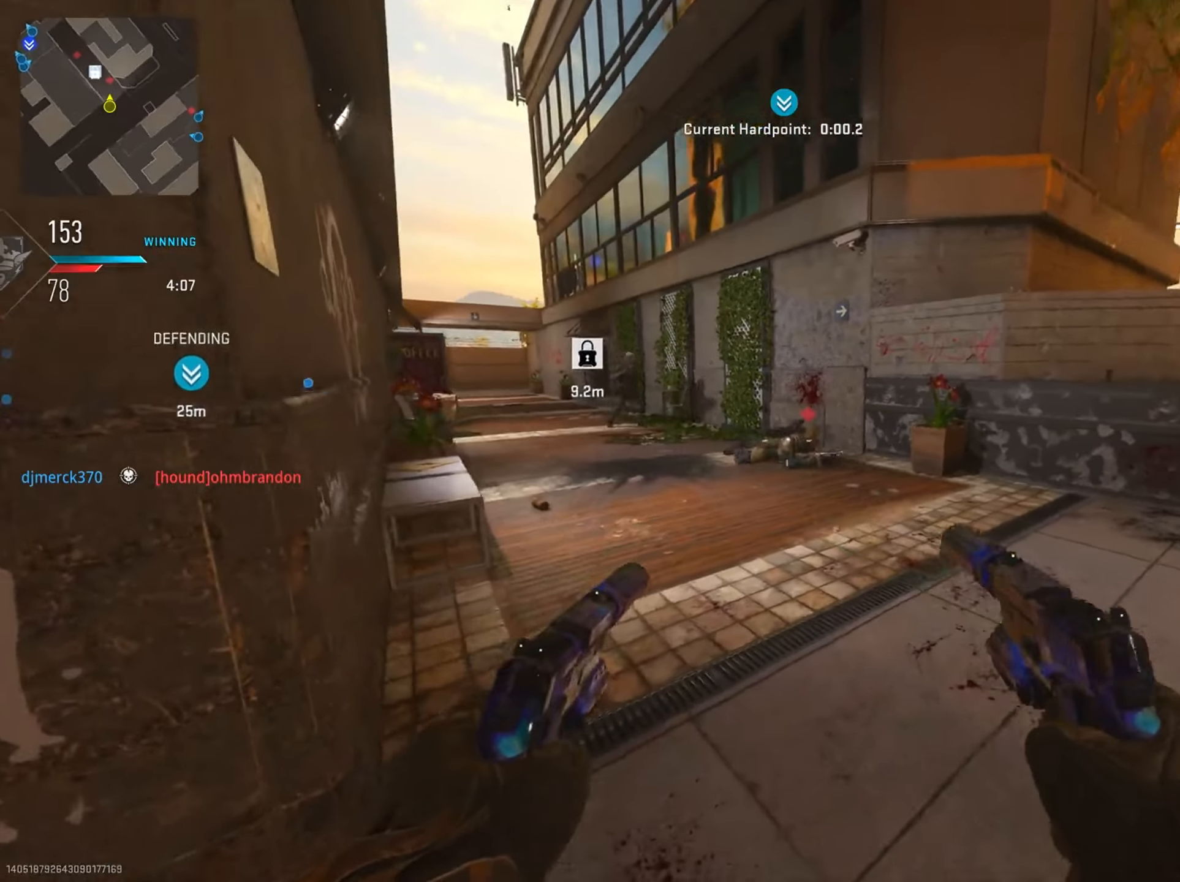
{"buttons": ["L2", "R2"], "left_stick": "down", "right_stick": "down", "events": [[17, "right_stick", "center"], [117, "L2", "up"], [133, "R2", "up"], [217, "L2", "down"], [233, "R2", "down"], [300, "right_stick", "down"], [333, "L2", "up"], [333, "R2", "up"], [434, "R2", "down"], [484, "L2", "down"], [500, "left_stick", "down"]]}
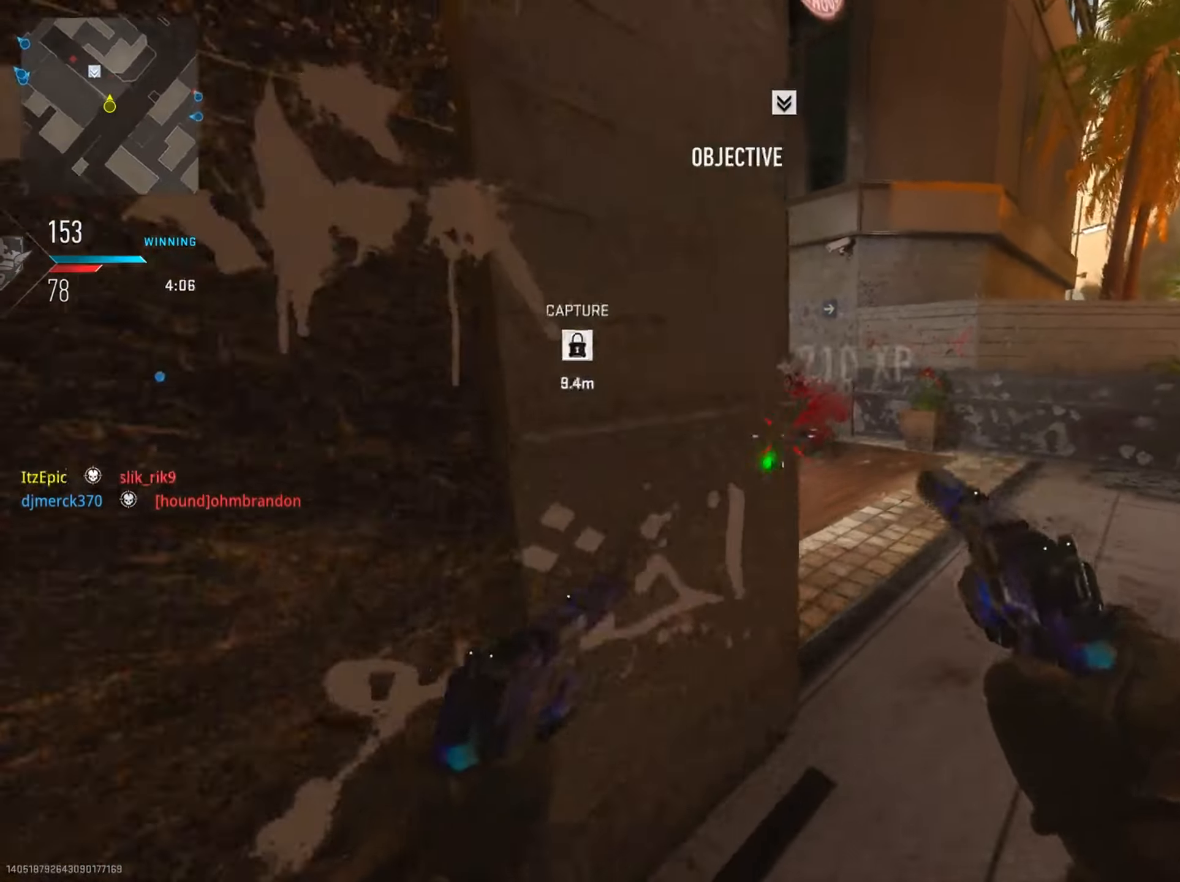
{"buttons": [], "left_stick": "up-left", "right_stick": "center", "events": [[50, "R2", "up"], [67, "right_stick", "center"], [101, "L2", "up"], [167, "right_stick", "left"], [201, "left_stick", "left"], [351, "left_stick", "up-left"], [418, "right_stick", "center"]]}
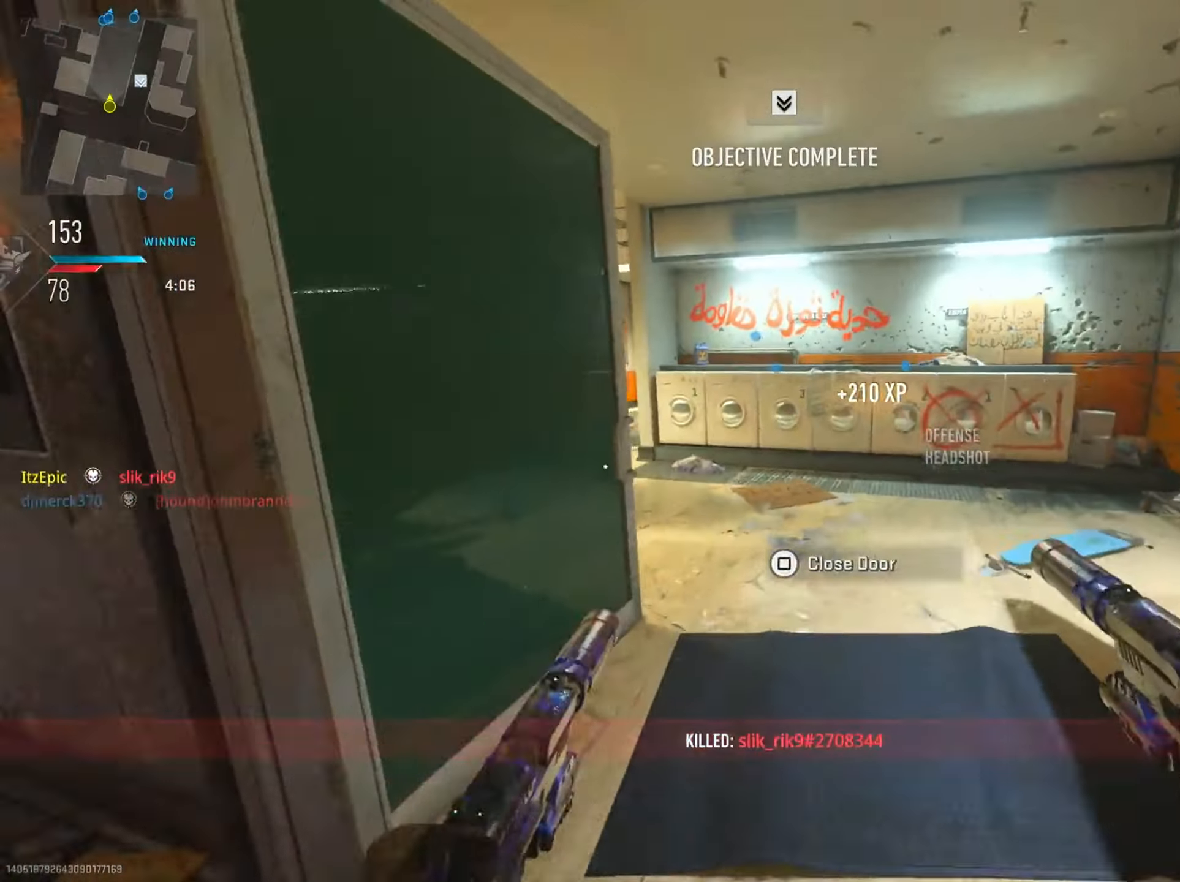
{"buttons": [], "left_stick": "up-left", "right_stick": "center", "events": [[84, "right_stick", "left"], [250, "right_stick", "center"]]}
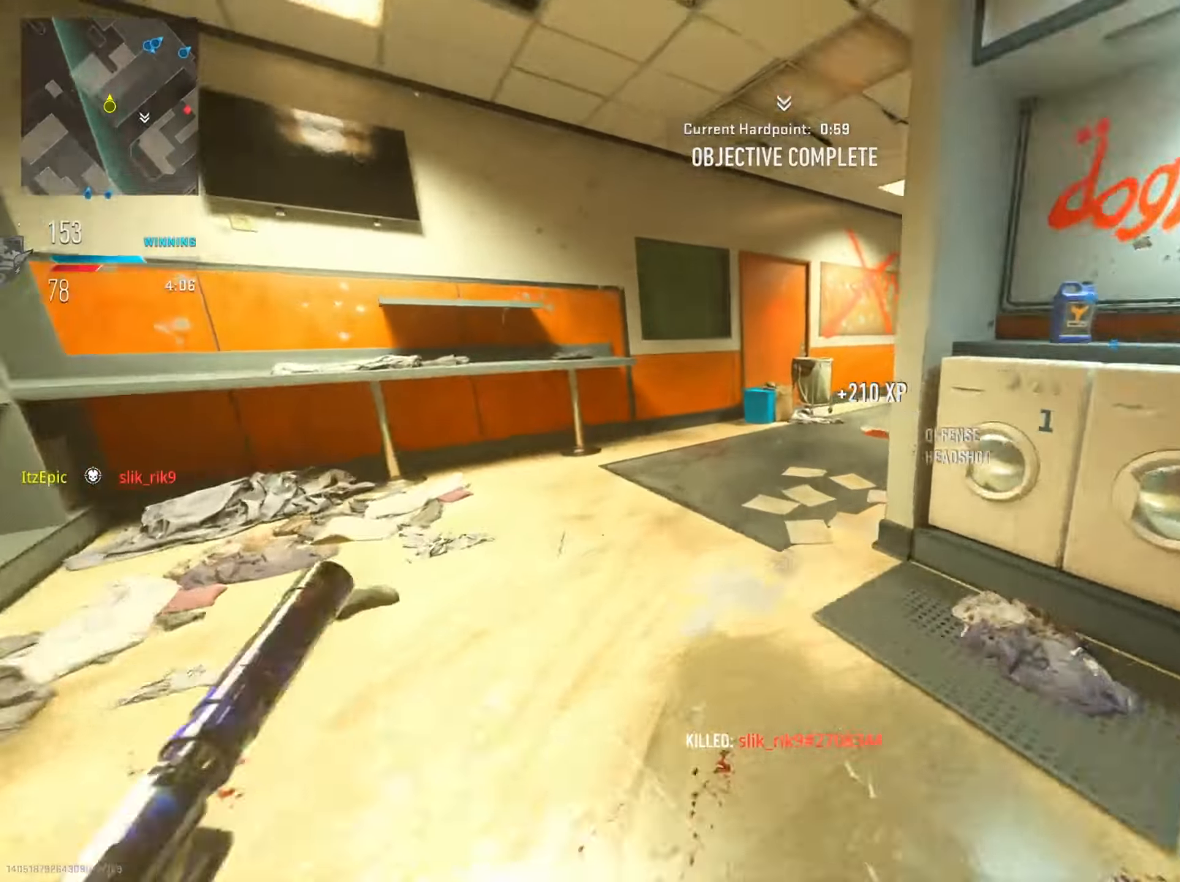
{"buttons": [], "left_stick": "up", "right_stick": "center", "events": [[150, "right_stick", "right"], [233, "left_stick", "up"], [433, "right_stick", "center"]]}
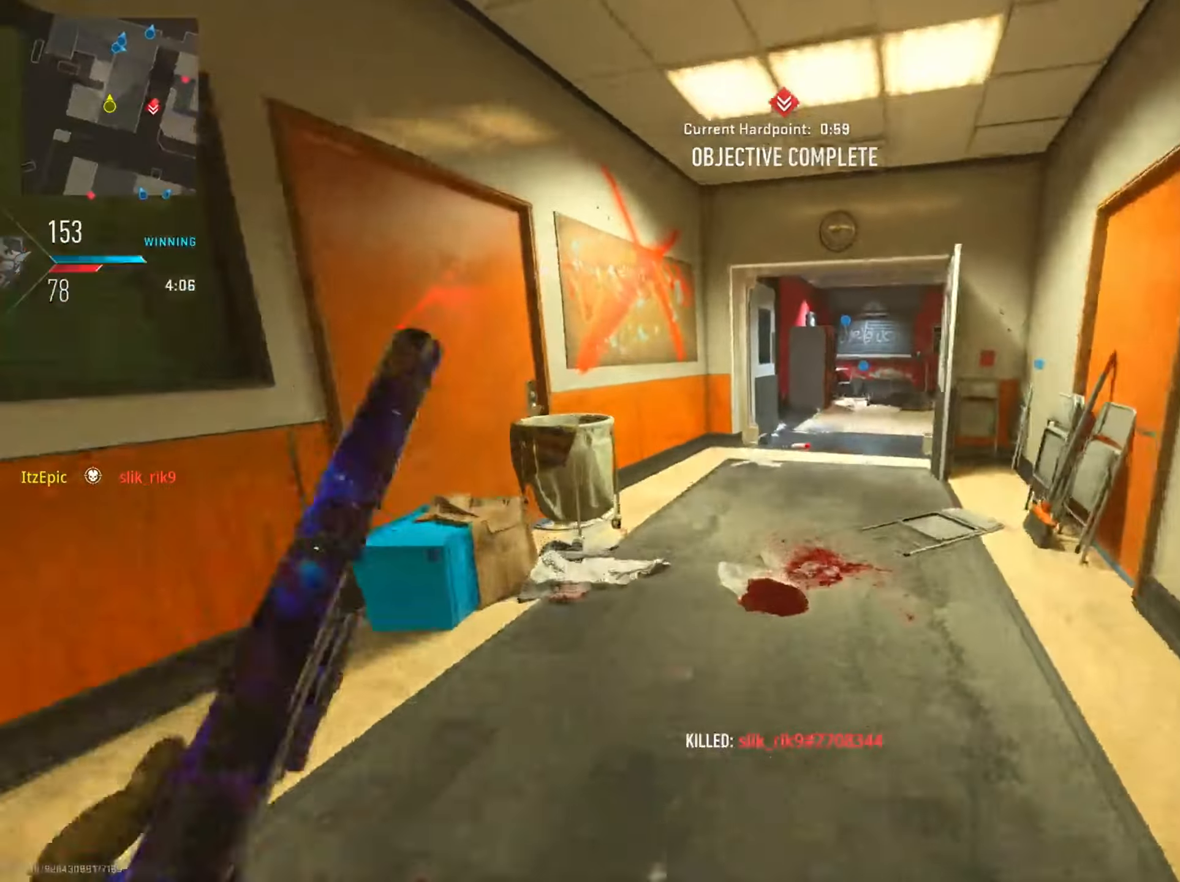
{"buttons": [], "left_stick": "up-right", "right_stick": "center", "events": [[17, "DPAD_RIGHT", "down"], [84, "right_stick", "right"], [150, "DPAD_RIGHT", "up"], [284, "right_stick", "center"], [434, "left_stick", "up-right"]]}
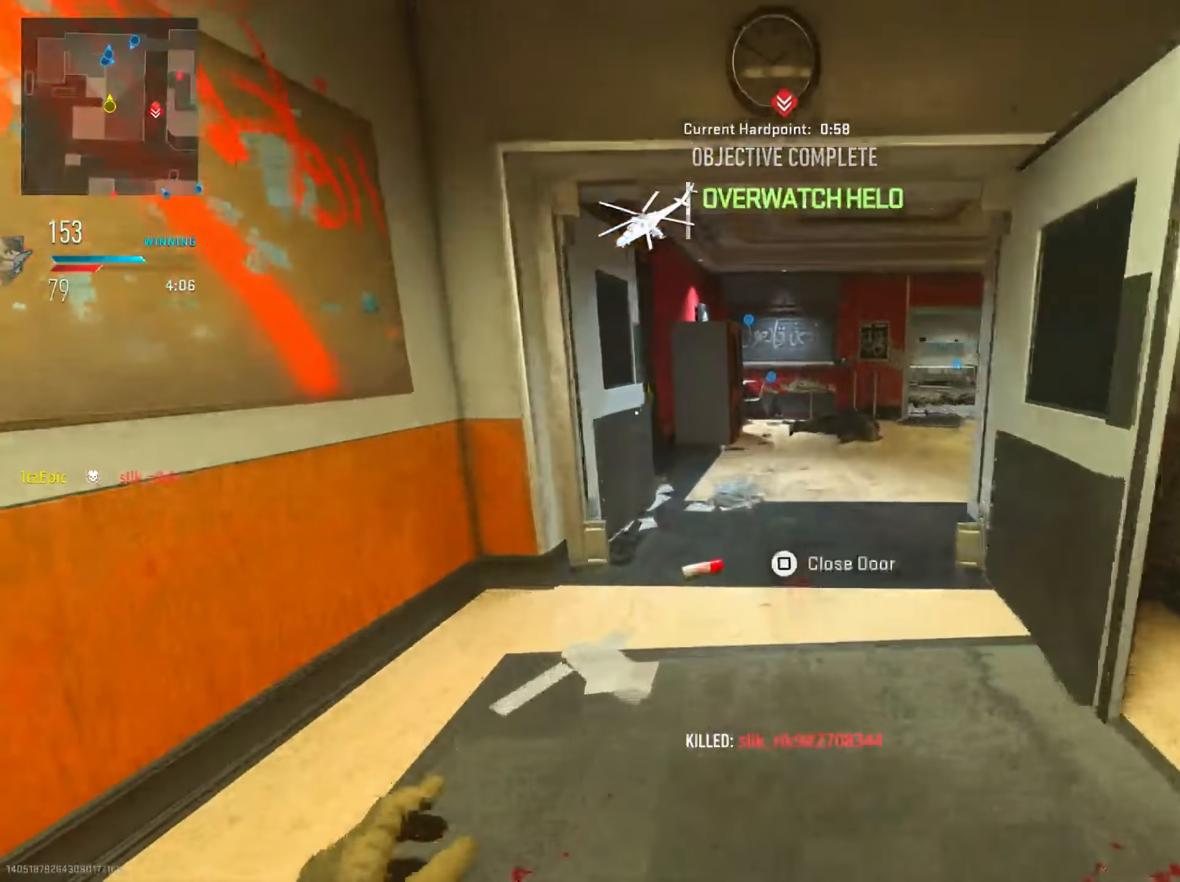
{"buttons": [], "left_stick": "up-right", "right_stick": "right", "events": [[133, "right_stick", "right"], [317, "right_stick", "center"], [383, "right_stick", "right"]]}
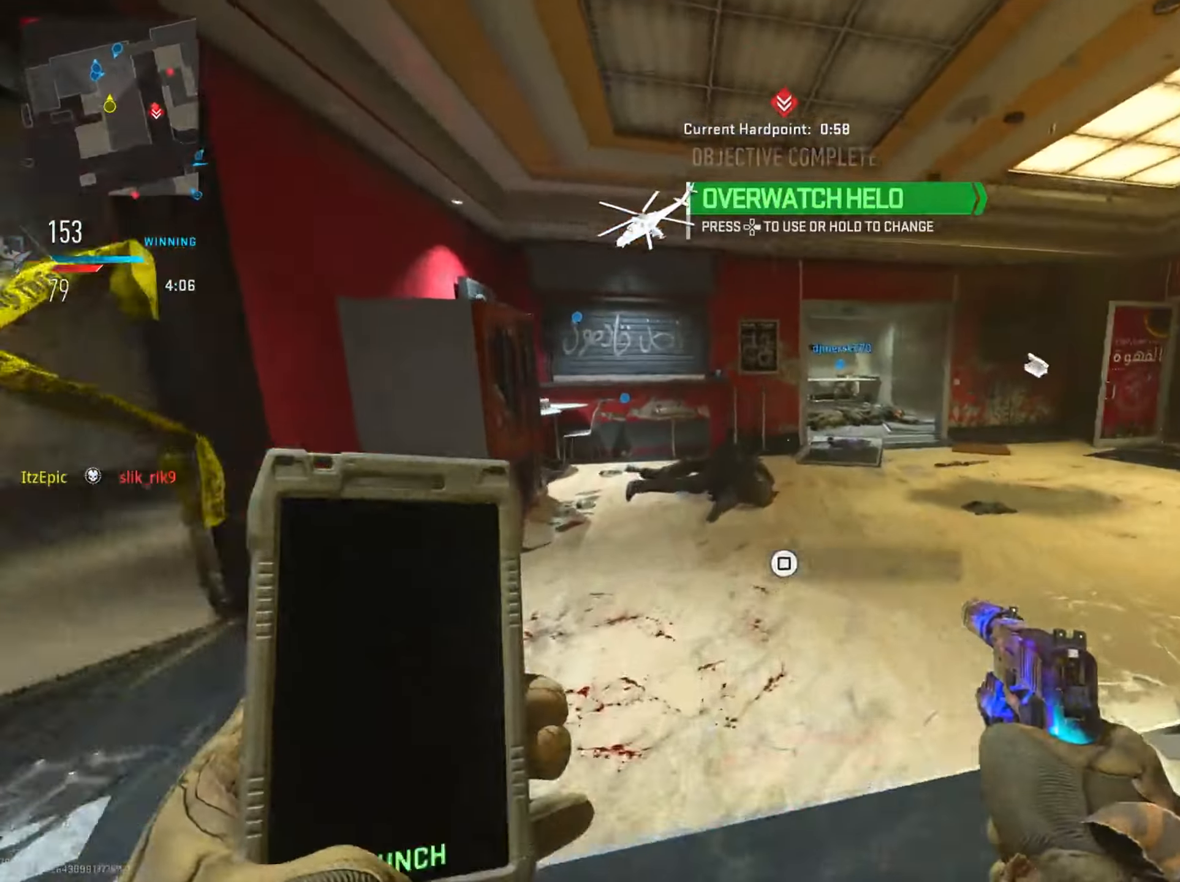
{"buttons": [], "left_stick": "up-right", "right_stick": "center", "events": [[350, "right_stick", "center"]]}
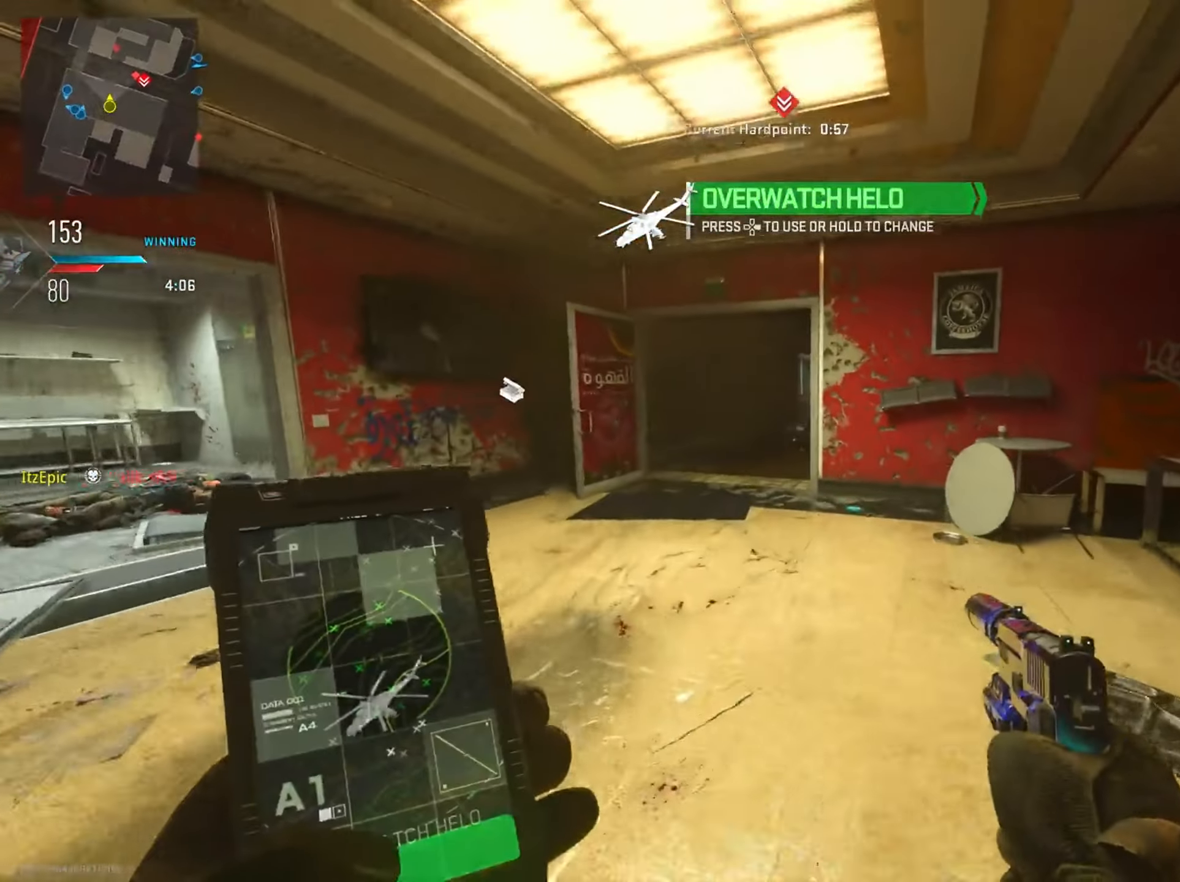
{"buttons": [], "left_stick": "up-right", "right_stick": "center", "events": []}
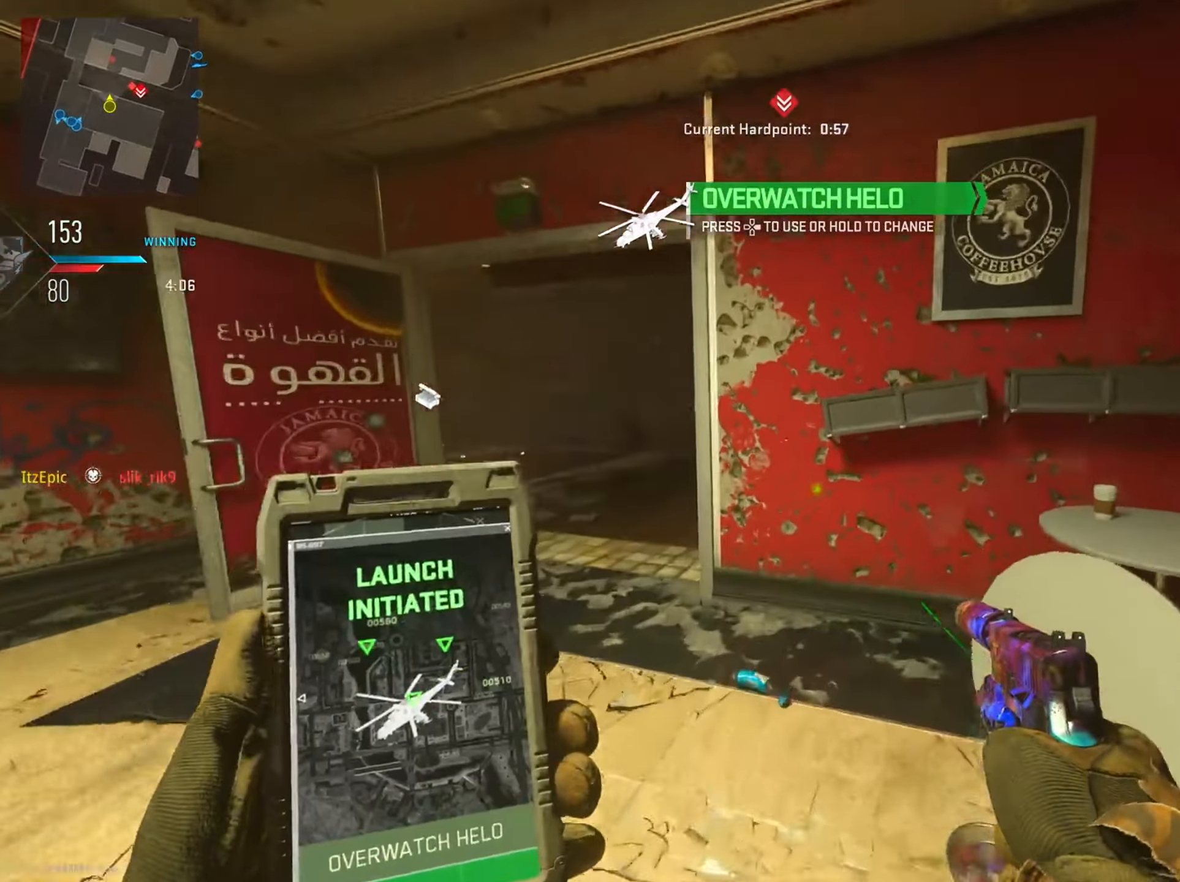
{"buttons": [], "left_stick": "left", "right_stick": "center", "events": [[17, "left_stick", "center"], [400, "left_stick", "left"]]}
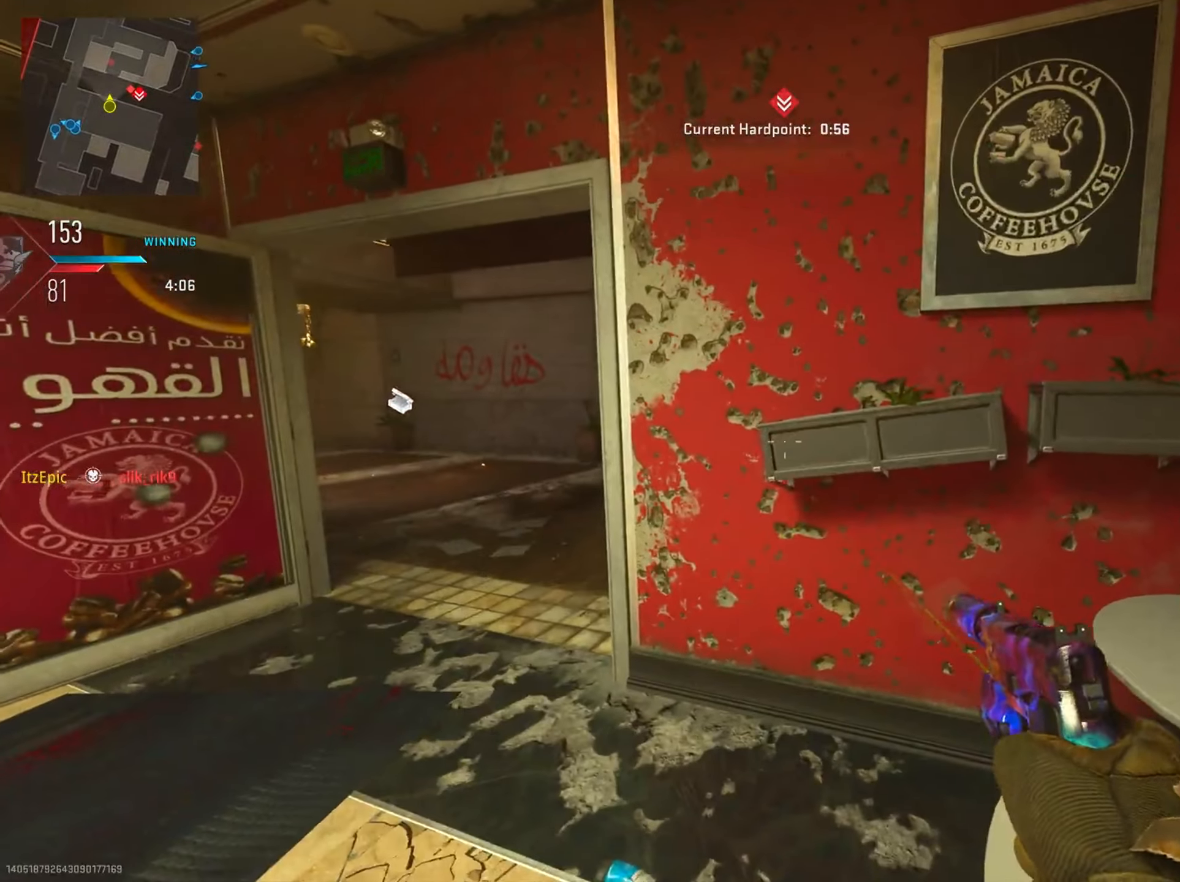
{"buttons": [], "left_stick": "left", "right_stick": "center", "events": [[66, "CIRCLE", "down"], [200, "CIRCLE", "up"]]}
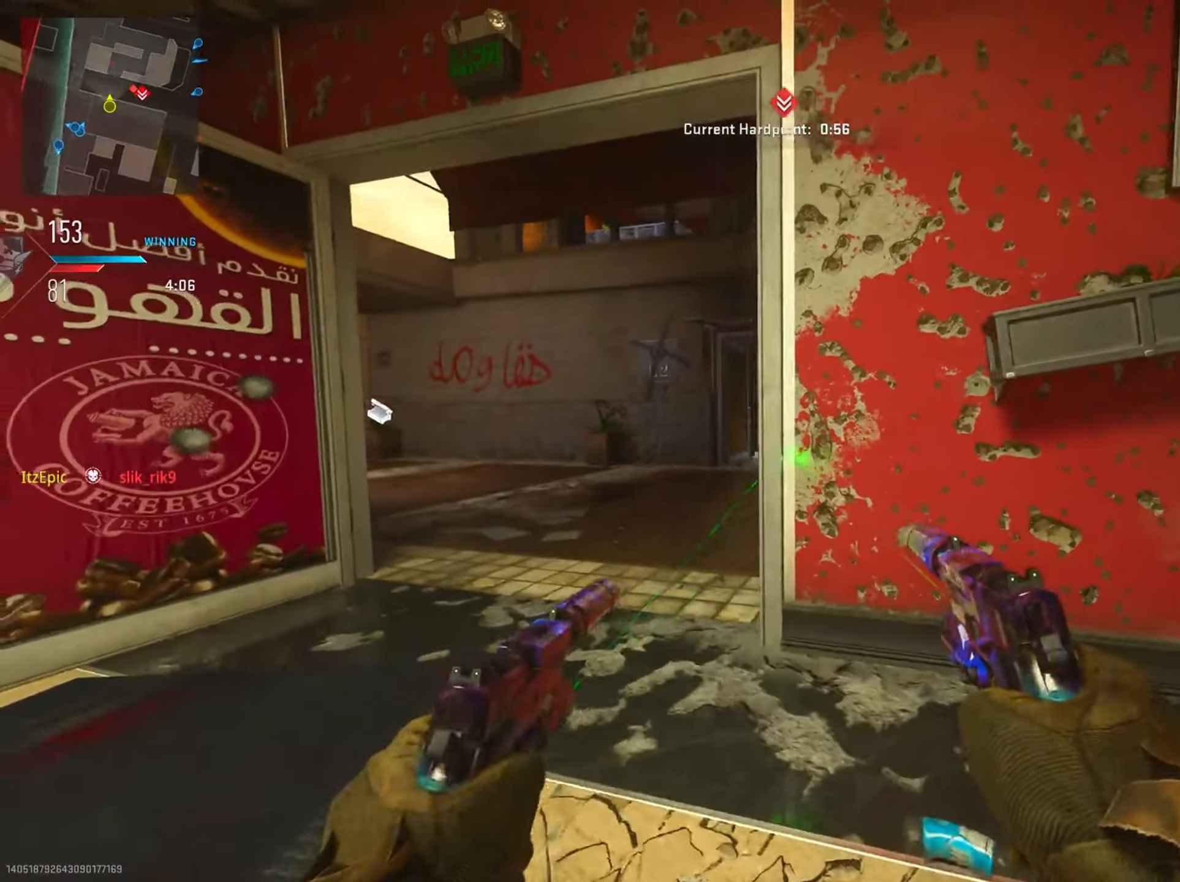
{"buttons": ["L2", "R2"], "left_stick": "left", "right_stick": "center", "events": [[167, "R2", "down"], [184, "L2", "down"], [300, "L2", "up"], [300, "R2", "up"], [334, "right_stick", "down-right"], [417, "L2", "down"], [434, "R2", "down"], [434, "right_stick", "center"]]}
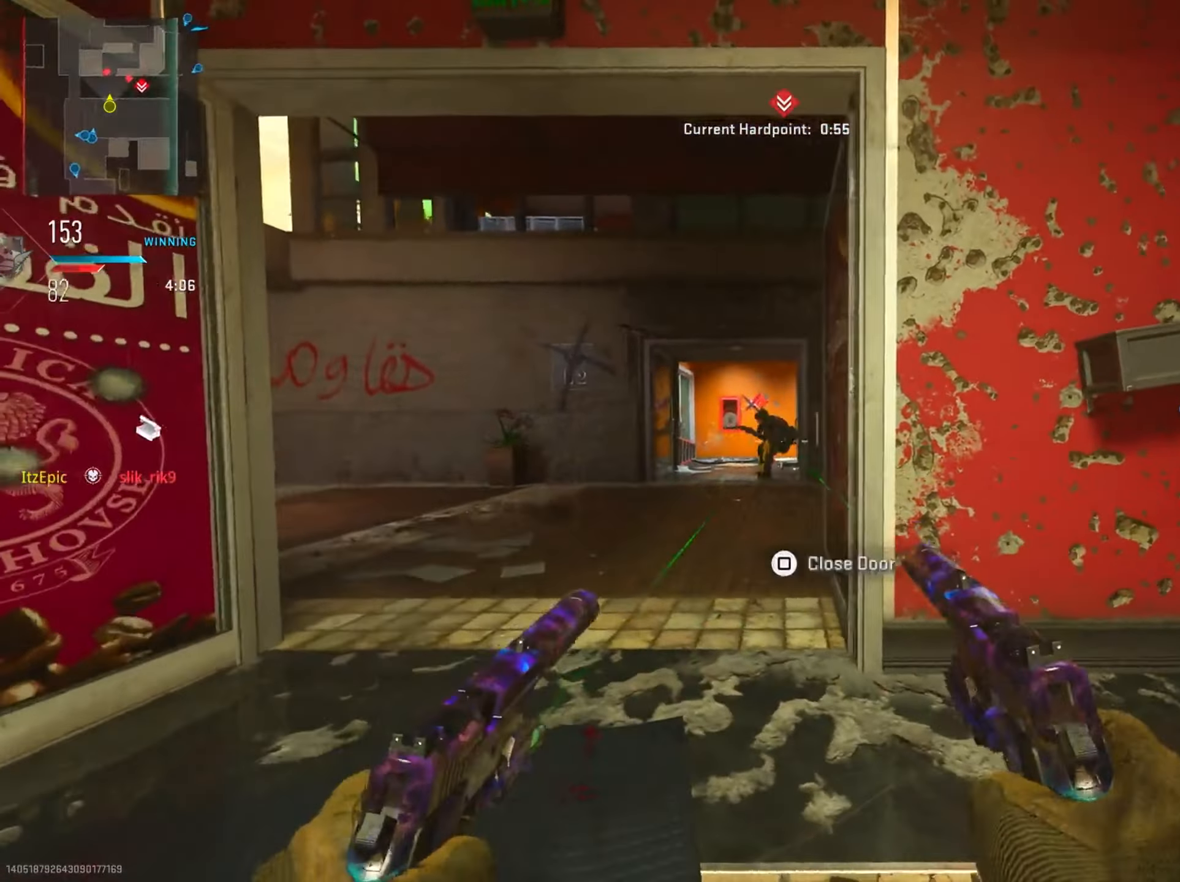
{"buttons": [], "left_stick": "down-right", "right_stick": "center", "events": [[50, "L2", "up"], [83, "R2", "up"], [133, "L2", "down"], [200, "R2", "down"], [250, "L2", "up"], [317, "R2", "up"], [351, "L2", "down"], [417, "left_stick", "down-right"], [434, "L2", "up"]]}
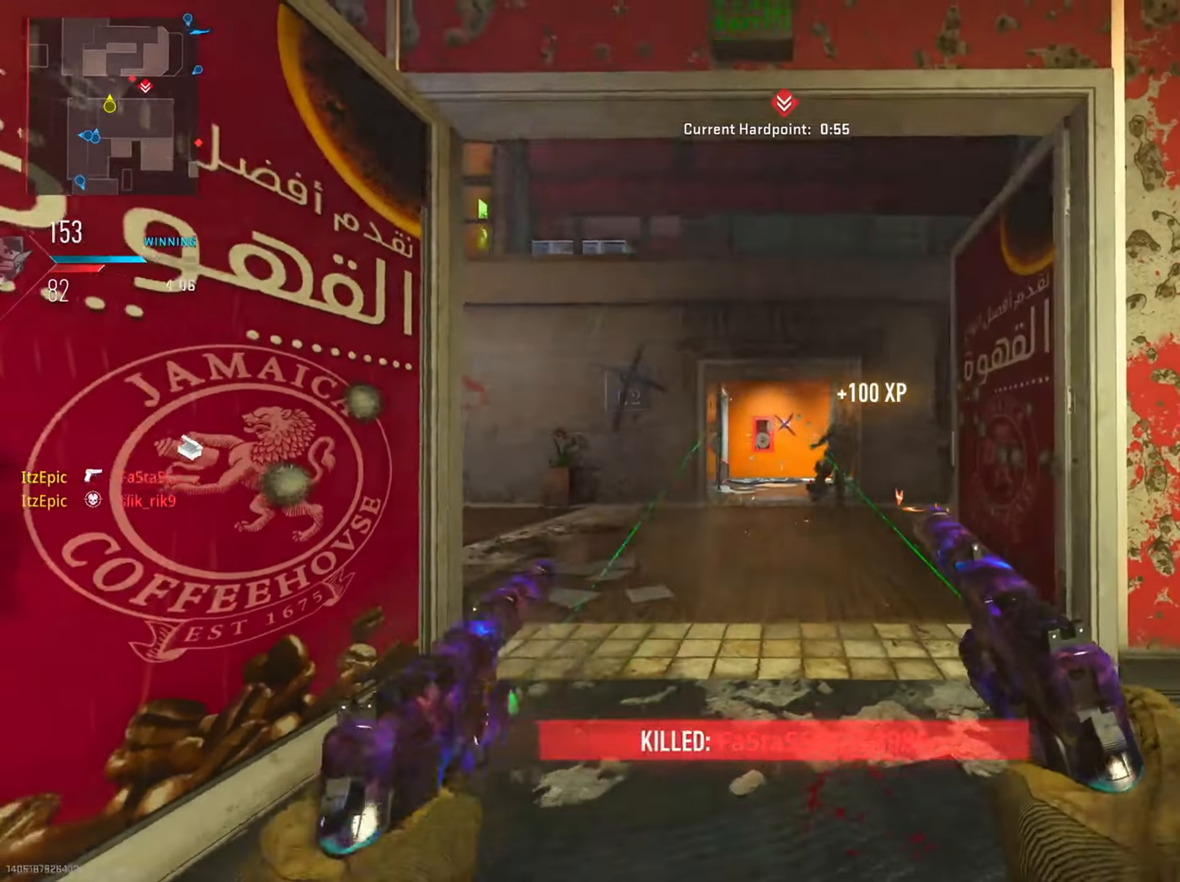
{"buttons": ["R3"], "left_stick": "right", "right_stick": "center", "events": [[50, "SQUARE", "down"], [116, "left_stick", "right"], [183, "SQUARE", "up"], [400, "R3", "down"]]}
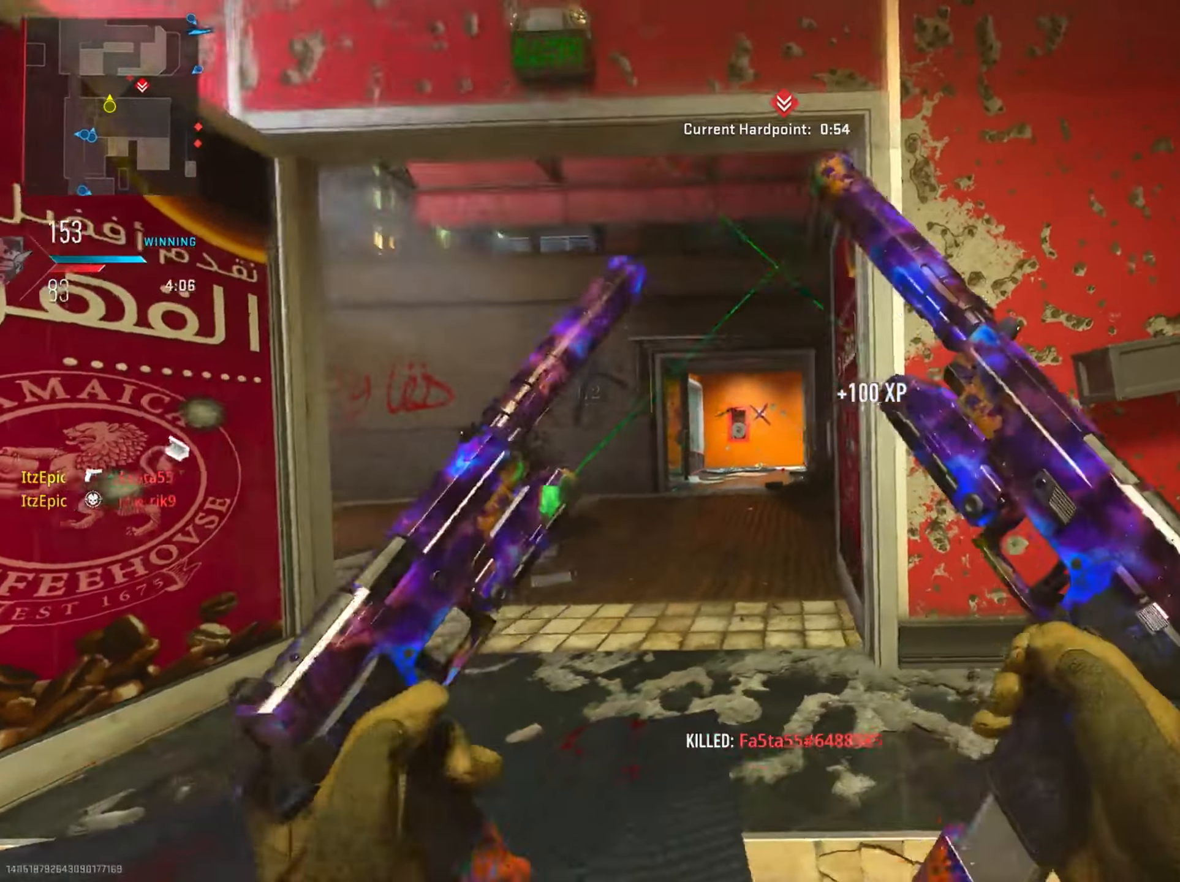
{"buttons": [], "left_stick": "center", "right_stick": "center", "events": [[34, "R3", "up"], [50, "right_stick", "left"], [100, "right_stick", "down-left"], [217, "right_stick", "center"], [351, "left_stick", "center"]]}
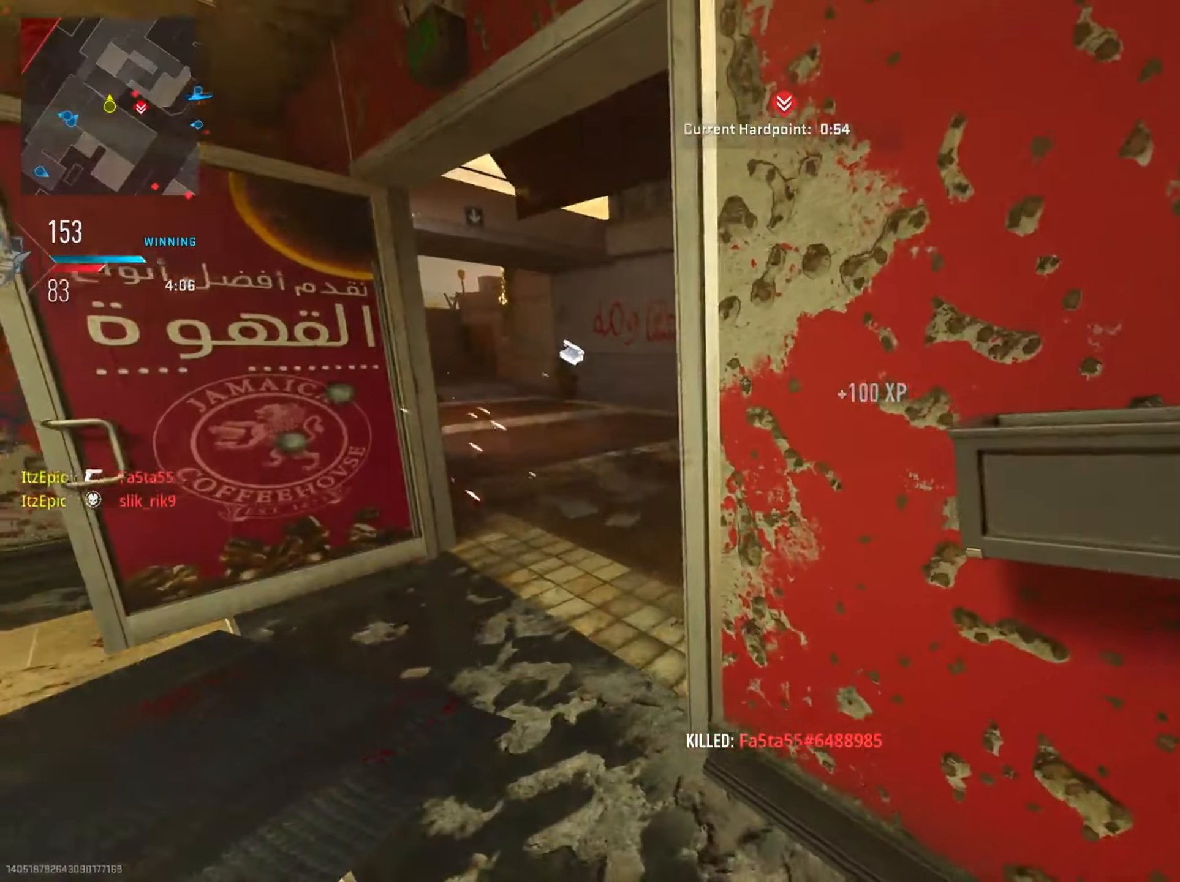
{"buttons": [], "left_stick": "left", "right_stick": "right", "events": [[133, "left_stick", "left"], [400, "right_stick", "right"]]}
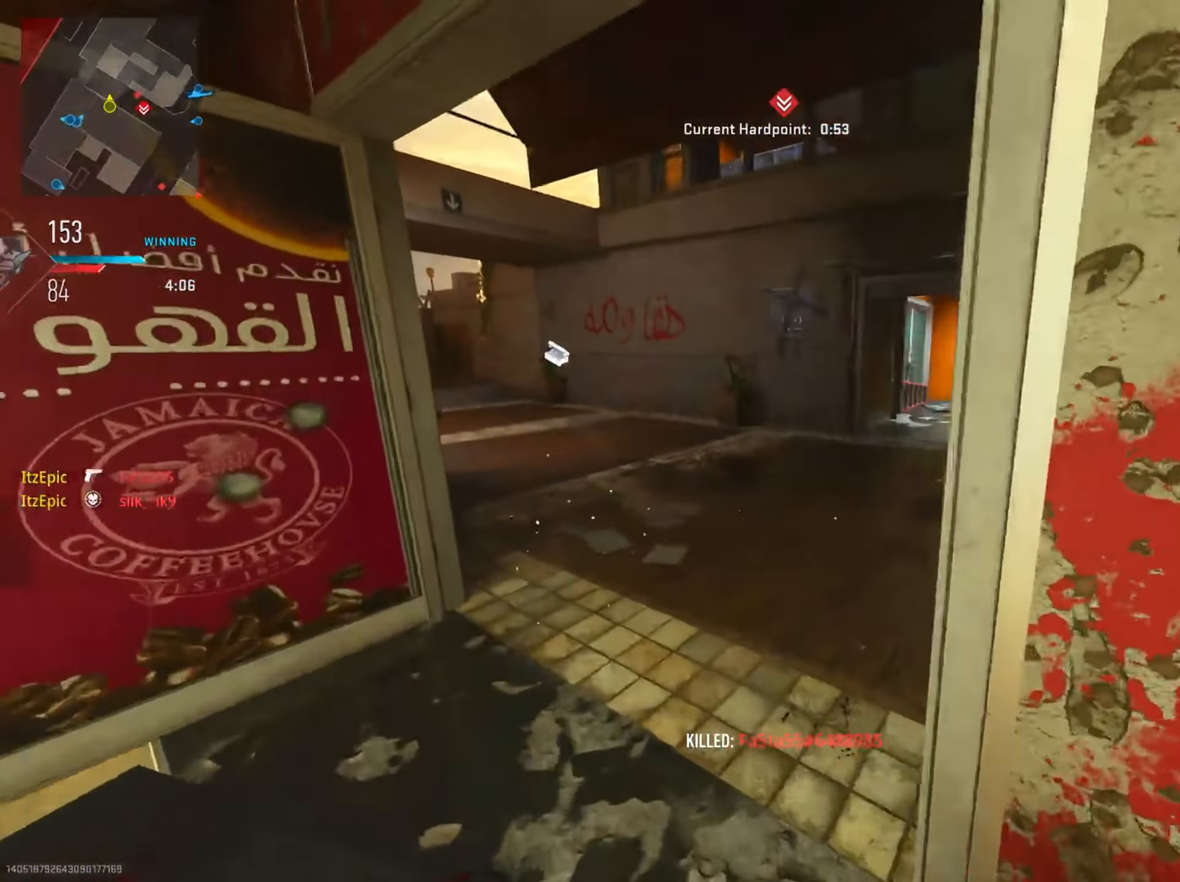
{"buttons": [], "left_stick": "up-left", "right_stick": "right", "events": [[100, "left_stick", "up-left"], [217, "right_stick", "center"], [384, "right_stick", "right"]]}
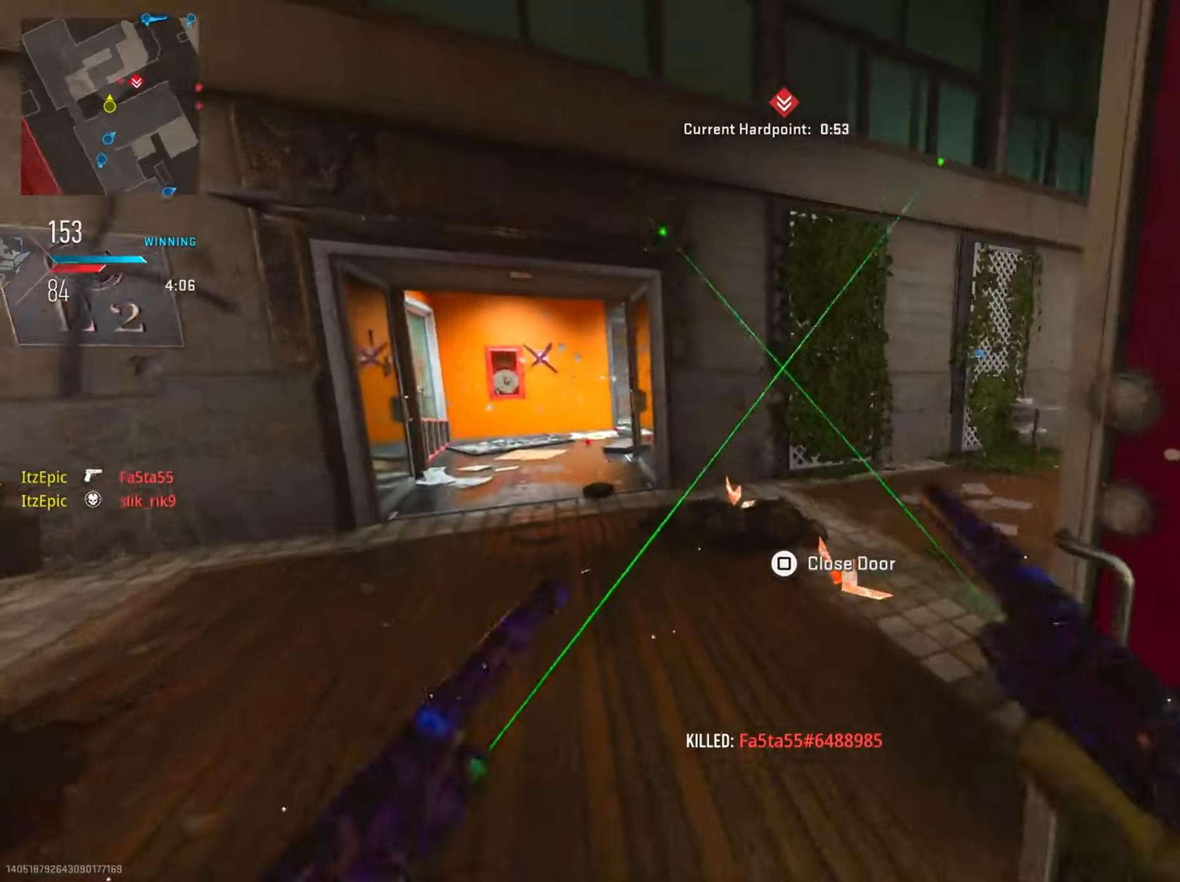
{"buttons": [], "left_stick": "up", "right_stick": "up-right", "events": [[50, "left_stick", "up"], [100, "R3", "down"], [100, "right_stick", "center"], [183, "right_stick", "right"], [217, "R3", "up"], [267, "right_stick", "down-right"], [450, "right_stick", "up-right"]]}
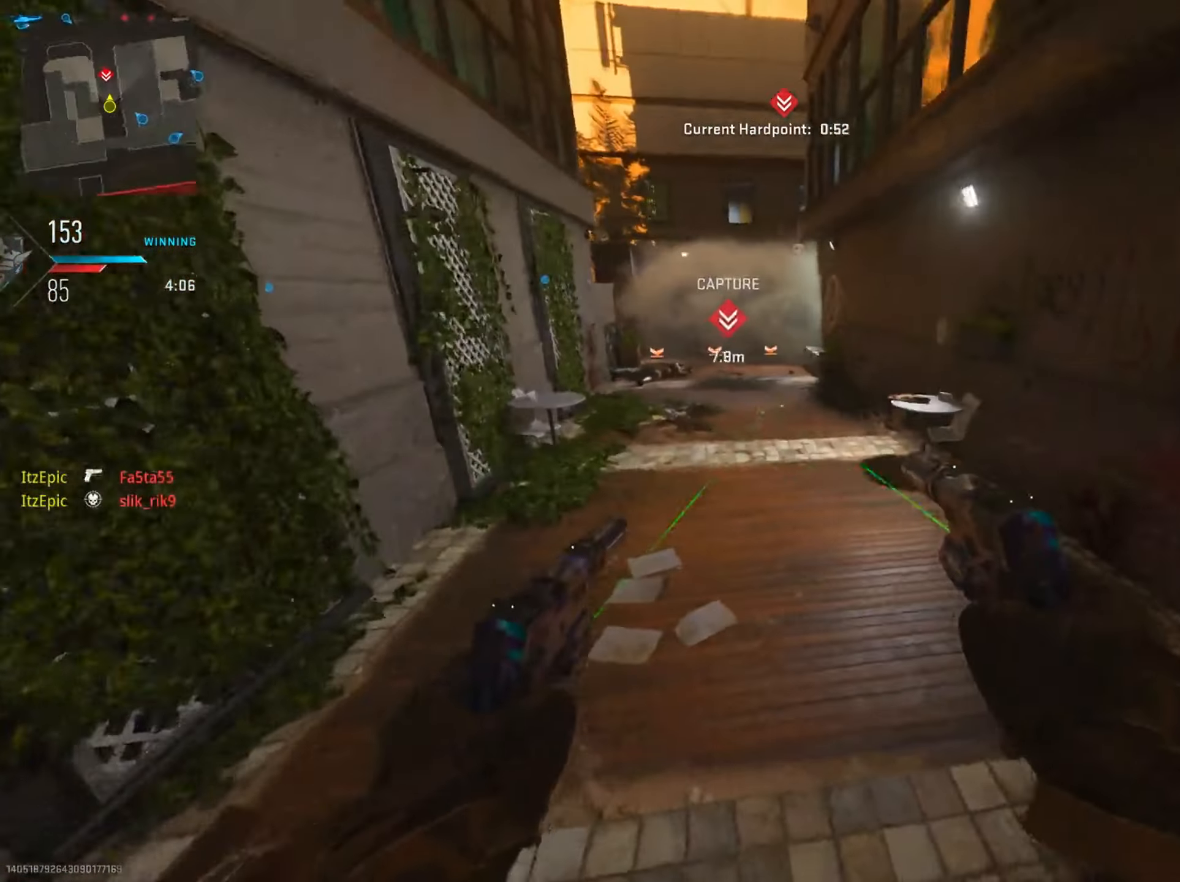
{"buttons": [], "left_stick": "center", "right_stick": "center", "events": [[100, "R2", "down"], [100, "right_stick", "center"], [134, "L2", "down"], [217, "R2", "up"], [250, "L2", "up"], [317, "left_stick", "up-right"], [334, "L2", "down"], [334, "R2", "down"], [451, "L2", "up"], [451, "R2", "up"], [501, "left_stick", "center"]]}